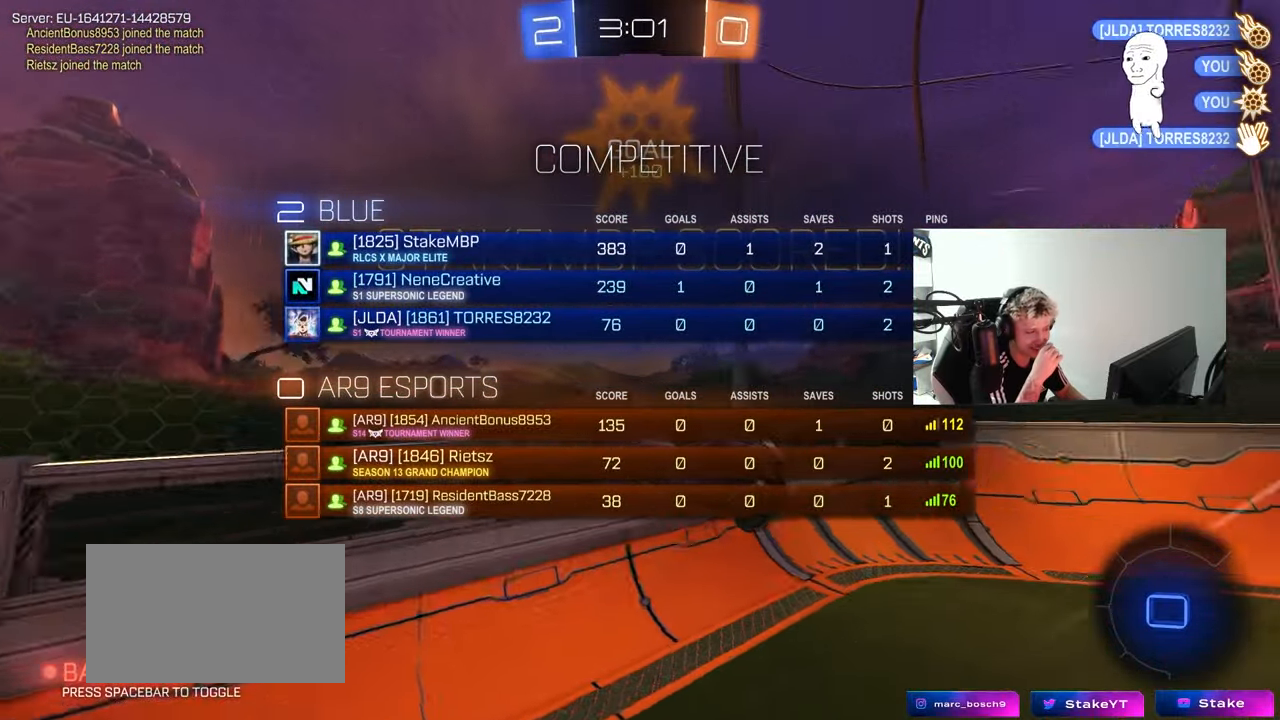
Gameplay with keyboard and mouse; each line is a JSON object with the keys and mouse buttons held at the frame after it. "events" lists presses ("down") and releases ("up") of "1", "2", "3", "4", "5", "a", "alt", "c", "caps_lock", "ctrl", "d", "e", "f", "g", "q", "r", "s", "shift", "space", "t", "tab", "v", "w", "x", "z", "mouse_left", "mouse_wheel" and "mouse_right" between this image and that frame as [ms after this image, input, new state], when the widget could be followed in between. "mouse_left", "mouse_wheel", "mouse_right" = the "left", "wheel", "right" buttons of the "mouse" list. No other keys are recorded. "wheel" means that the mouse wheel is clicked or scrolled. "mouse_move" is the direction in which the mouse moves at that frame (one of eight, or "still"), when it could be read.
{"keys": ["a", "tab"], "mouse": [], "mouse_move": "still", "events": [[333, "a", "down"]]}
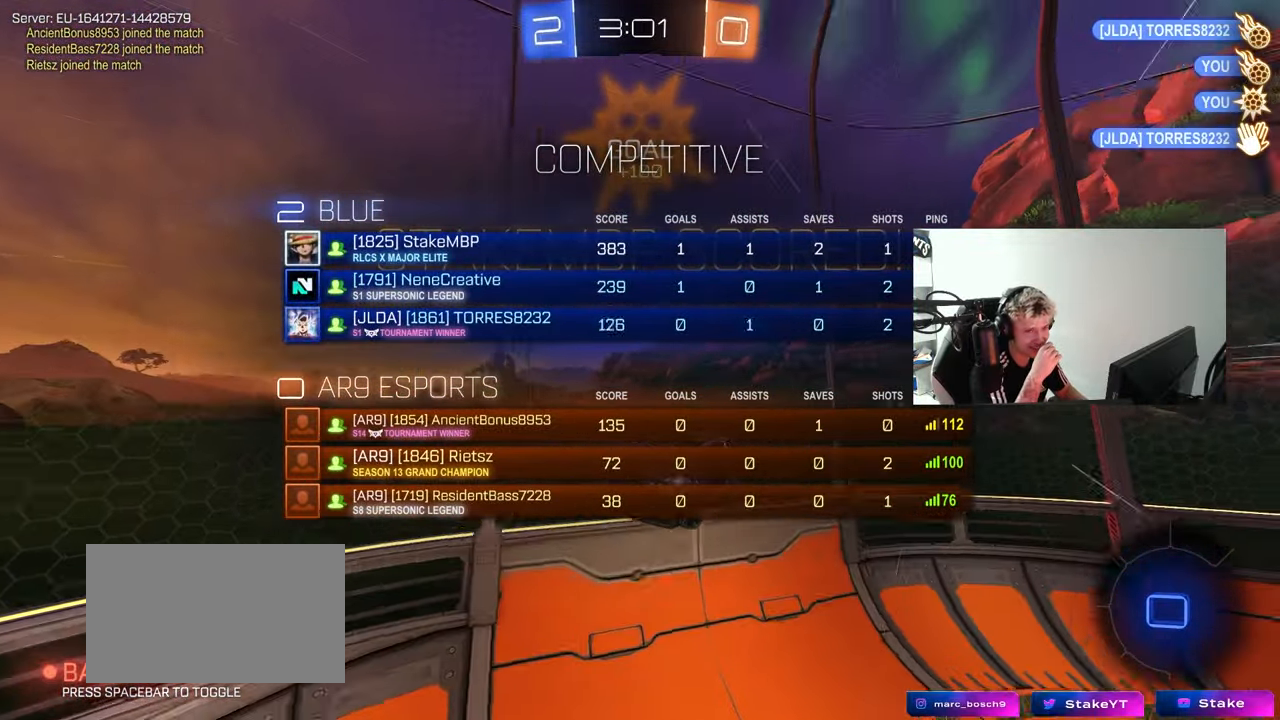
{"keys": ["w"], "mouse": [], "mouse_move": "still", "events": [[33, "a", "up"], [67, "tab", "up"], [167, "d", "down"], [217, "shift", "down"], [250, "w", "down"], [400, "shift", "up"], [450, "d", "up"]]}
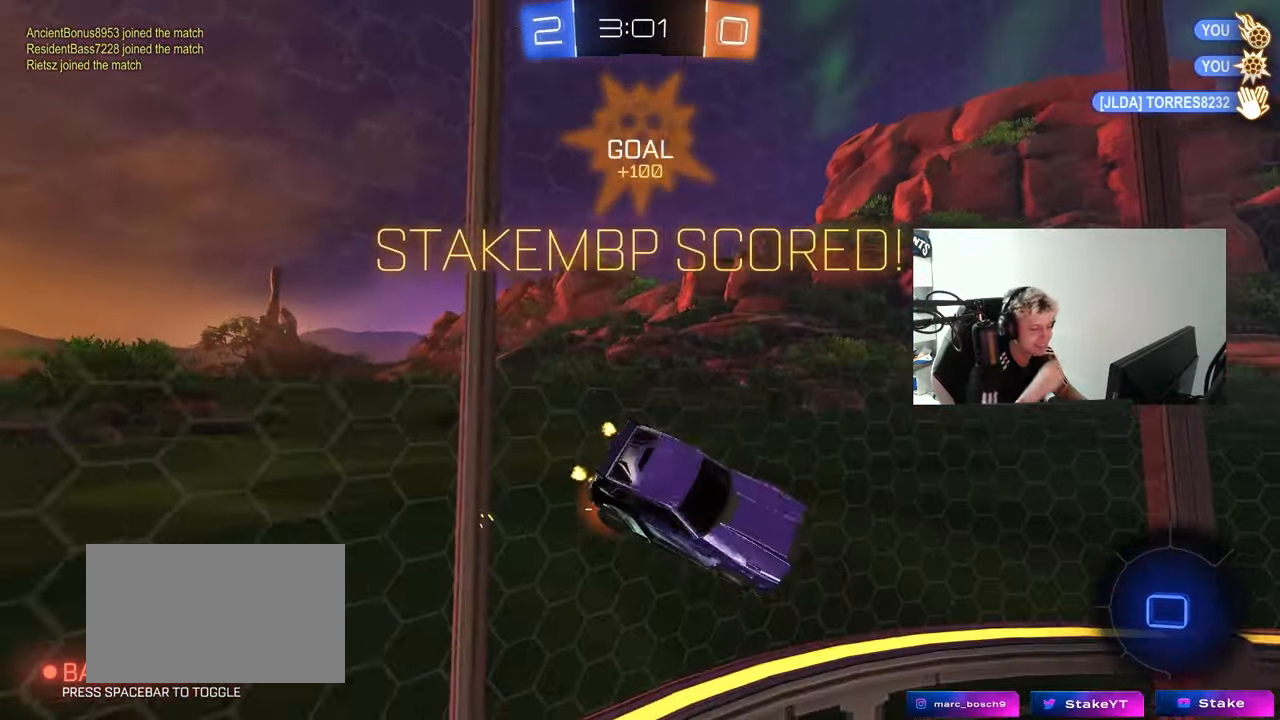
{"keys": ["w"], "mouse": [], "mouse_move": "up-right", "events": [[33, "tab", "down"], [417, "tab", "up"]]}
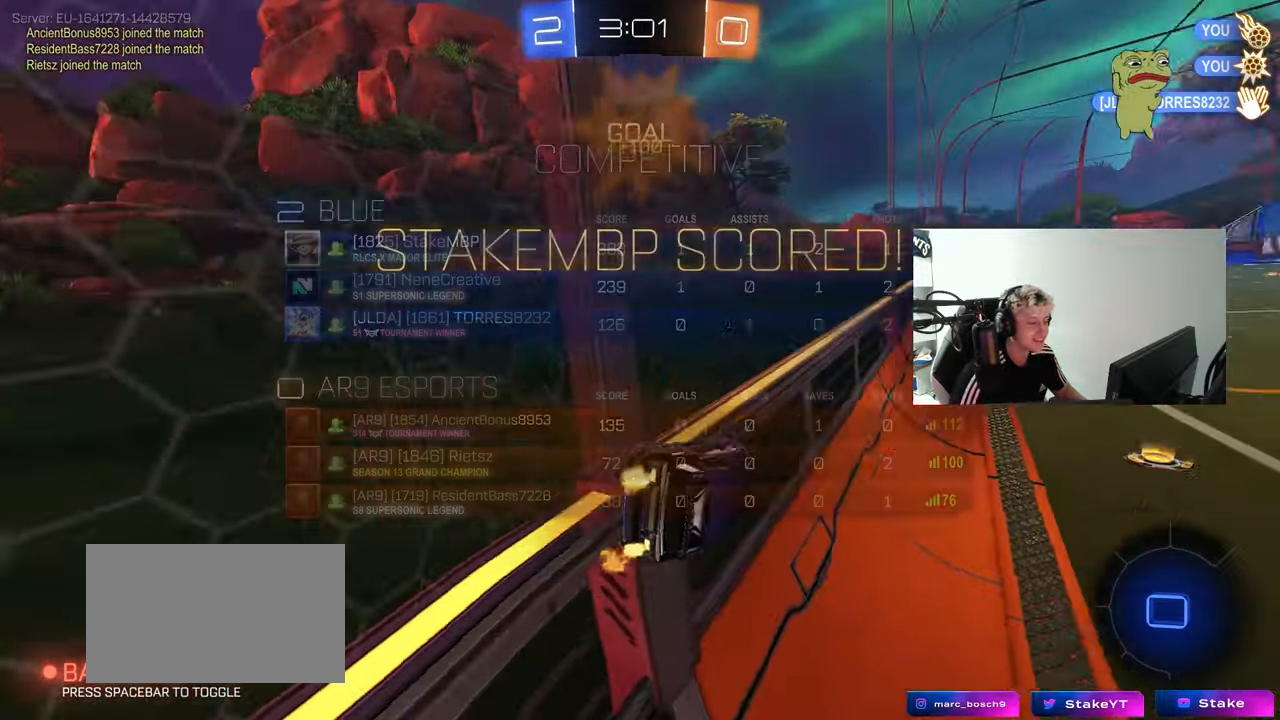
{"keys": ["d"], "mouse": [], "mouse_move": "still", "events": [[17, "a", "down"], [100, "mouse_right", "down"], [100, "w", "up"], [200, "shift", "down"], [250, "s", "down"], [333, "mouse_right", "up"], [383, "s", "up"], [433, "a", "up"], [433, "d", "down"], [483, "shift", "up"]]}
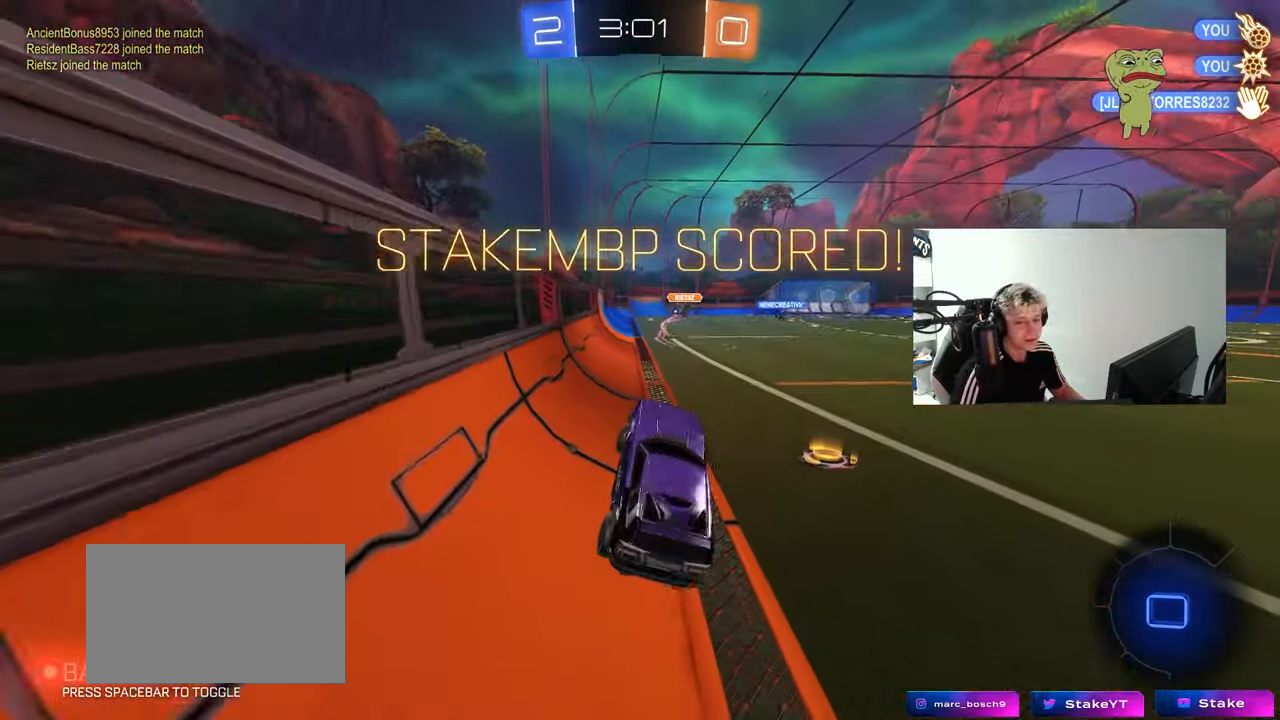
{"keys": [], "mouse": [], "mouse_move": "still", "events": [[67, "d", "up"], [117, "w", "down"], [167, "mouse_right", "down"], [300, "mouse_right", "up"], [400, "w", "up"]]}
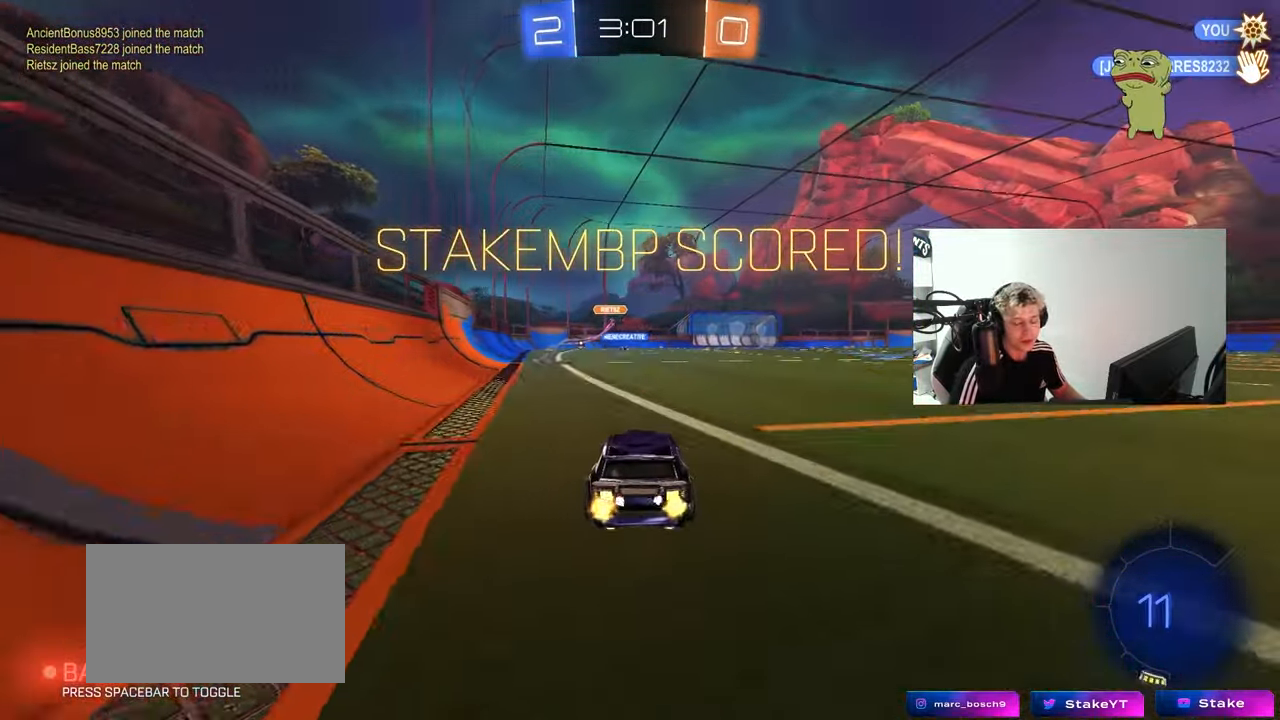
{"keys": [], "mouse": [], "mouse_move": "still", "events": []}
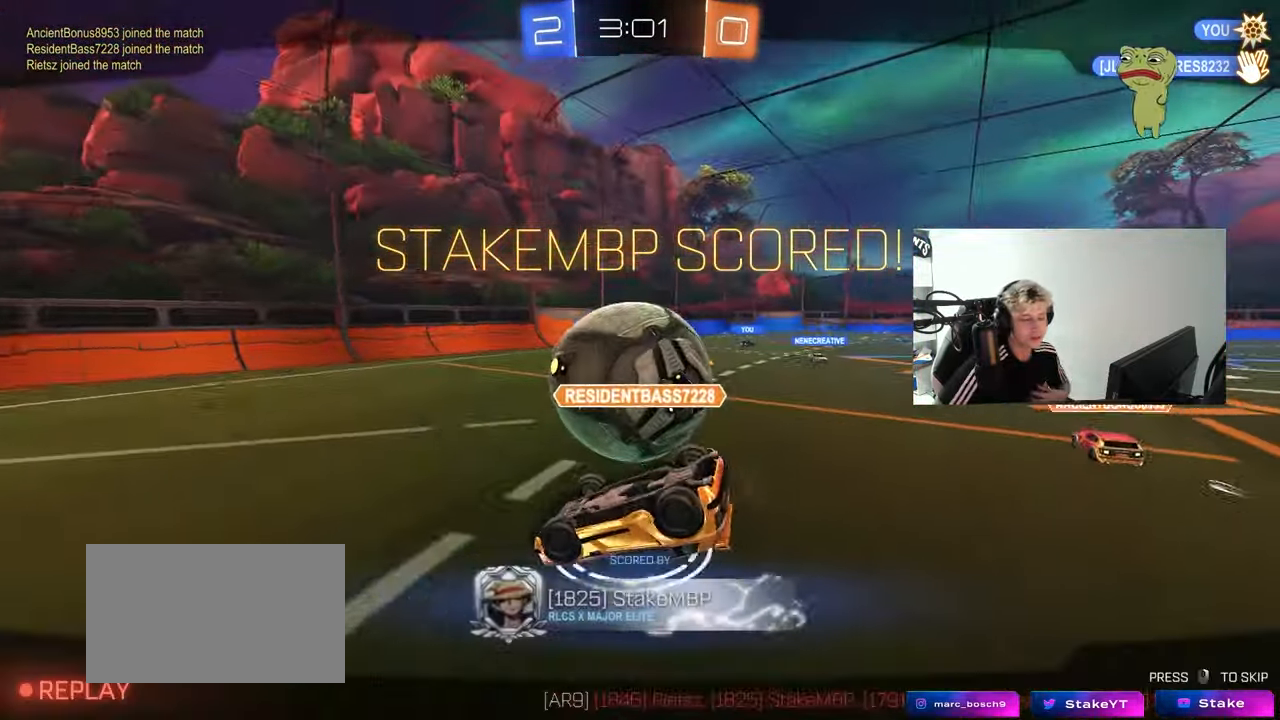
{"keys": [], "mouse": [], "mouse_move": "still", "events": []}
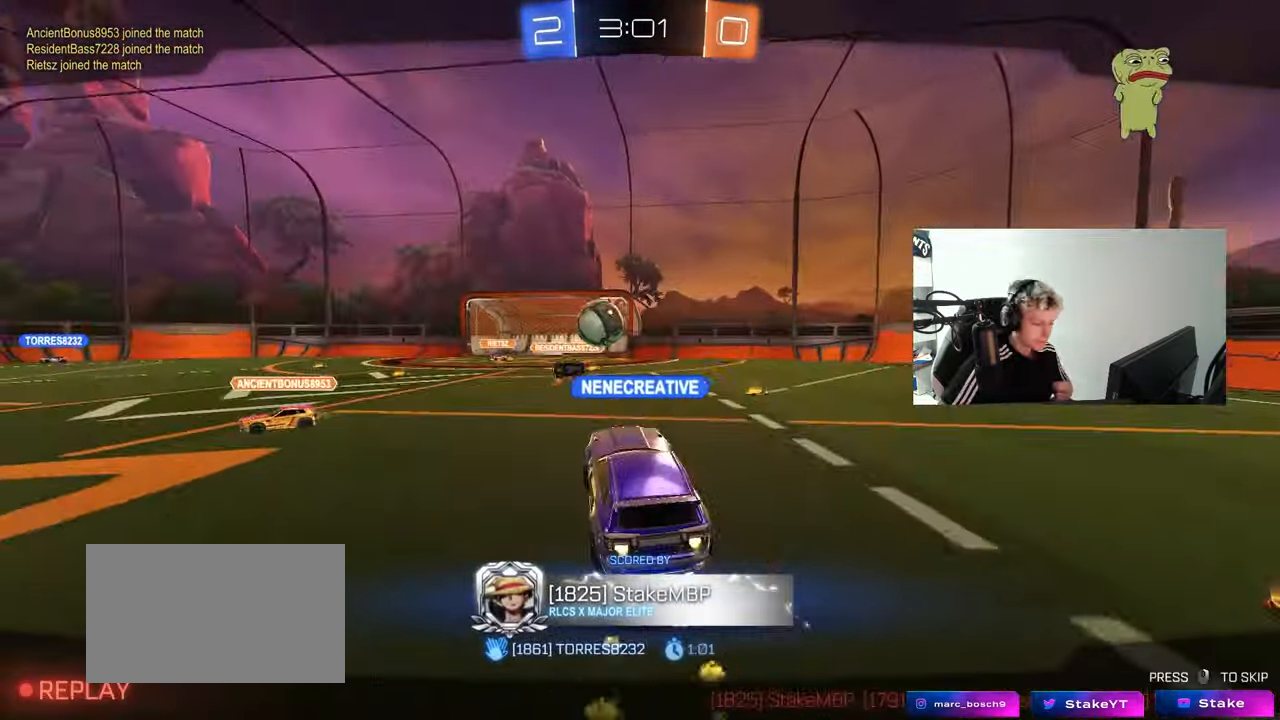
{"keys": [], "mouse": [], "mouse_move": "still", "events": []}
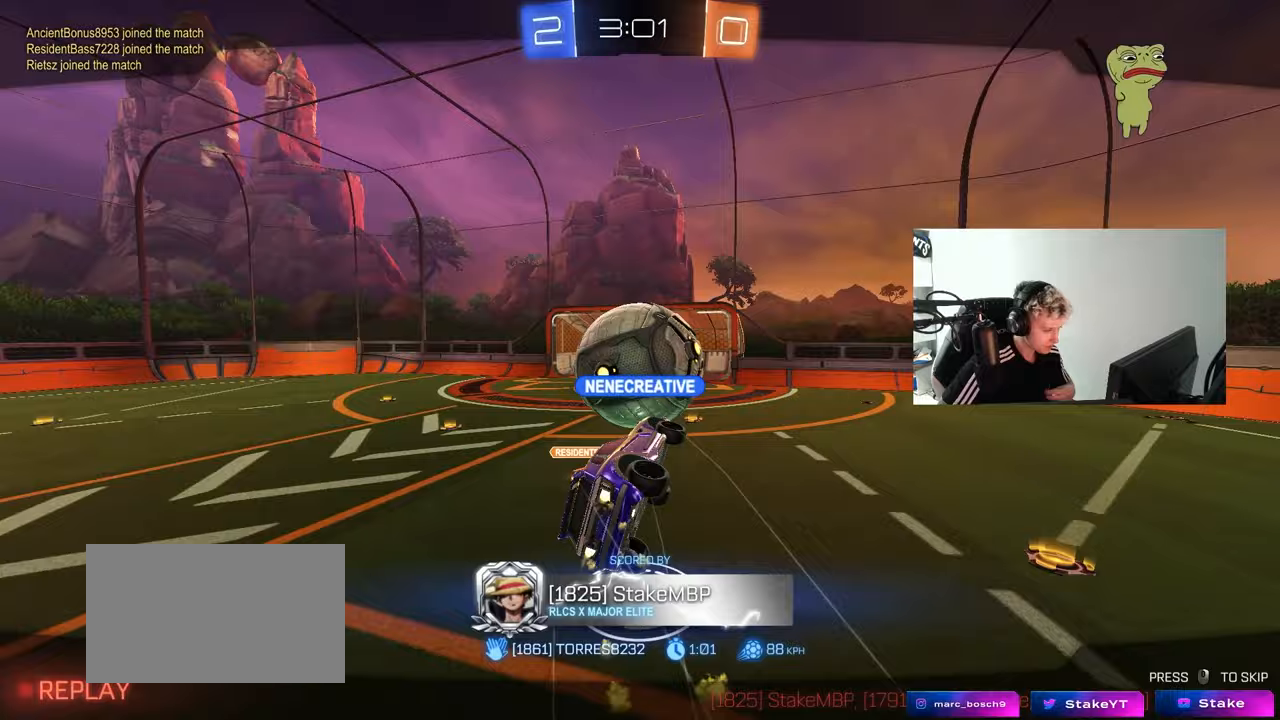
{"keys": [], "mouse": [], "mouse_move": "still", "events": []}
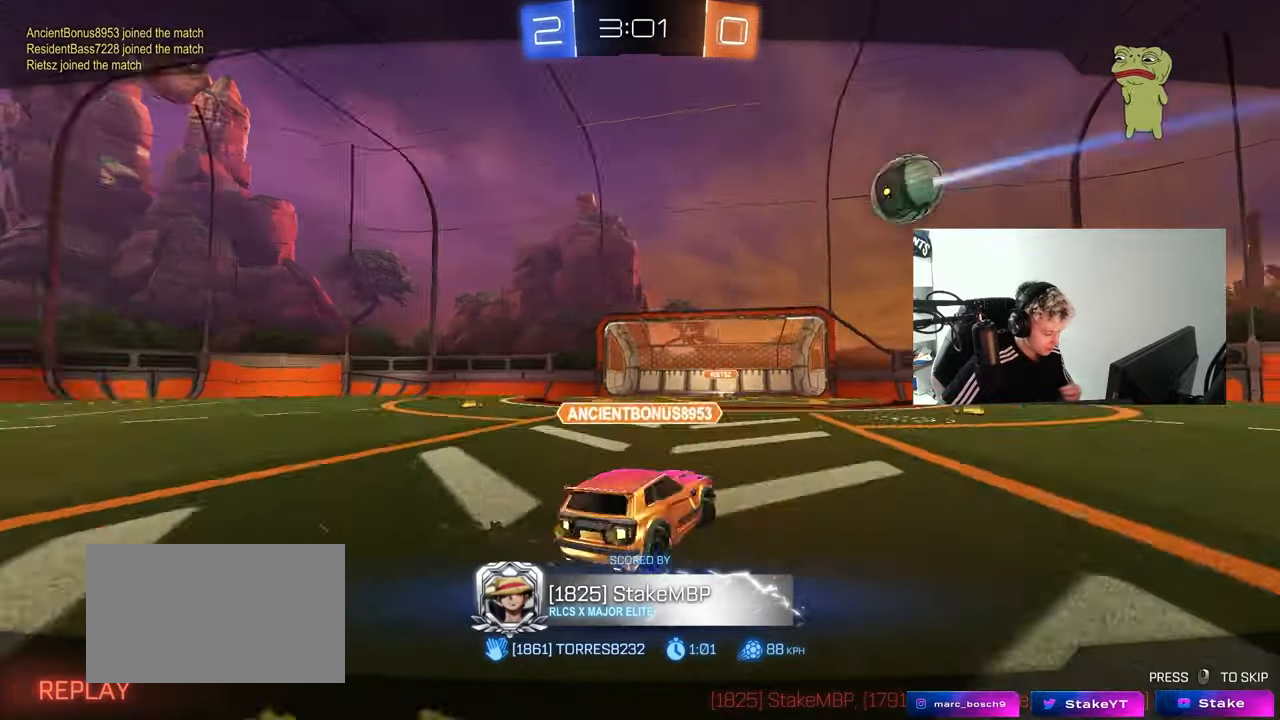
{"keys": [], "mouse": [], "mouse_move": "still", "events": []}
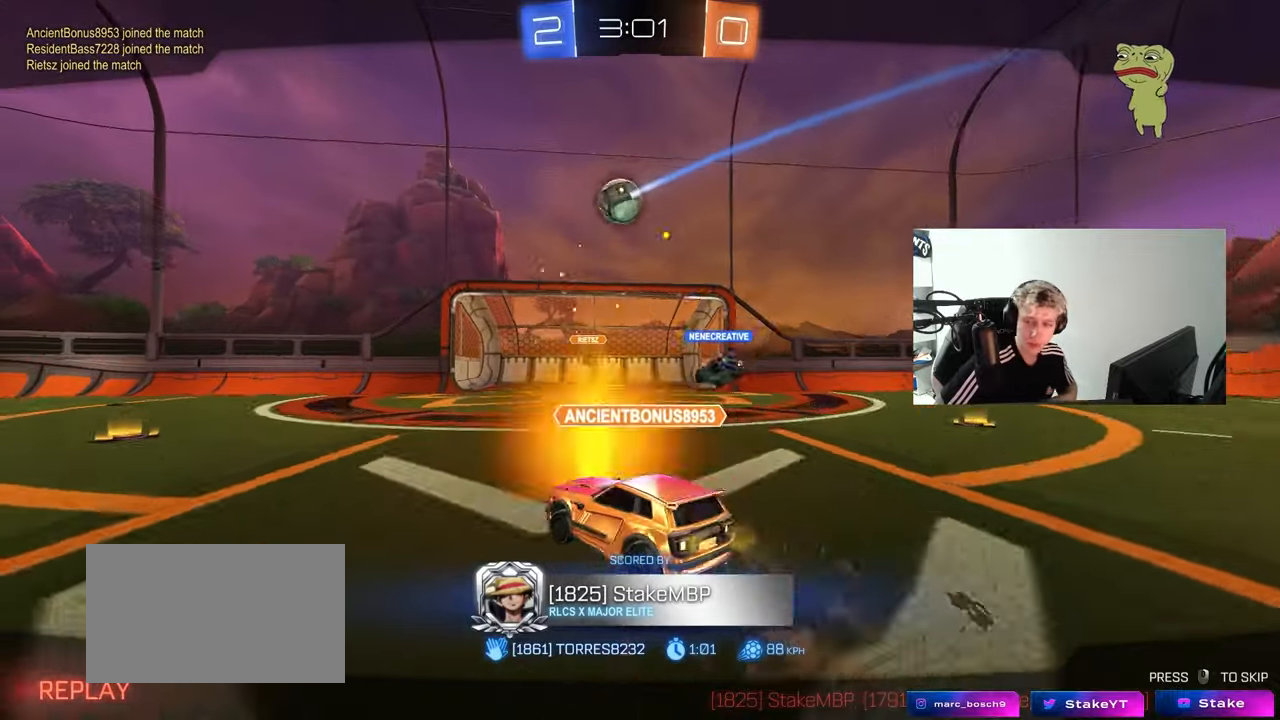
{"keys": [], "mouse": [], "mouse_move": "still", "events": []}
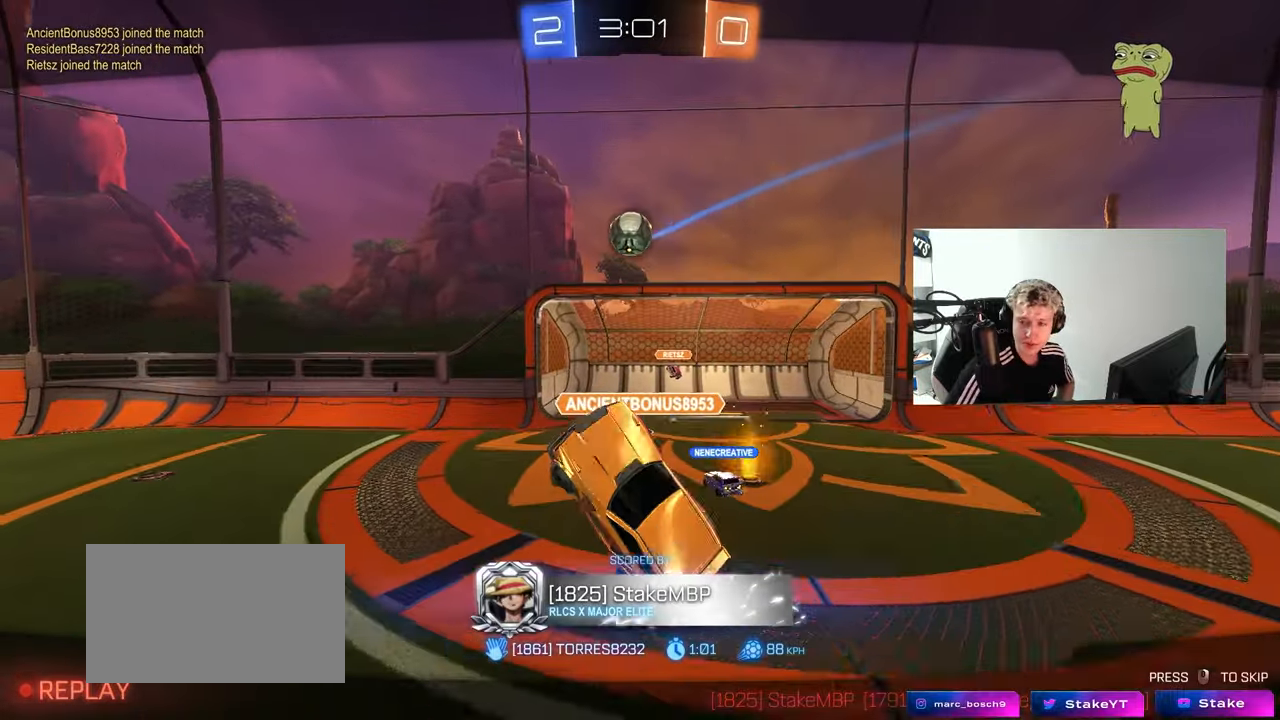
{"keys": [], "mouse": [], "mouse_move": "up-right", "events": []}
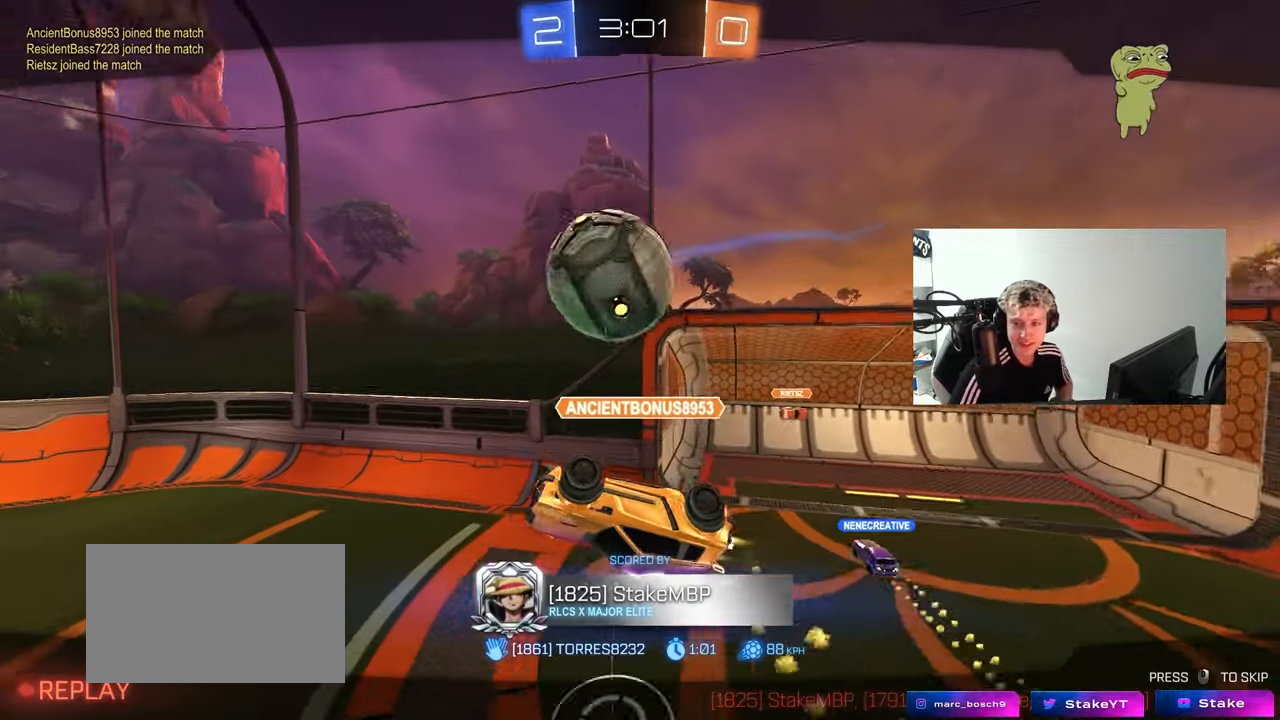
{"keys": [], "mouse": ["right"], "mouse_move": "still", "events": [[200, "mouse_right", "down"], [333, "mouse_right", "up"], [383, "mouse_right", "down"]]}
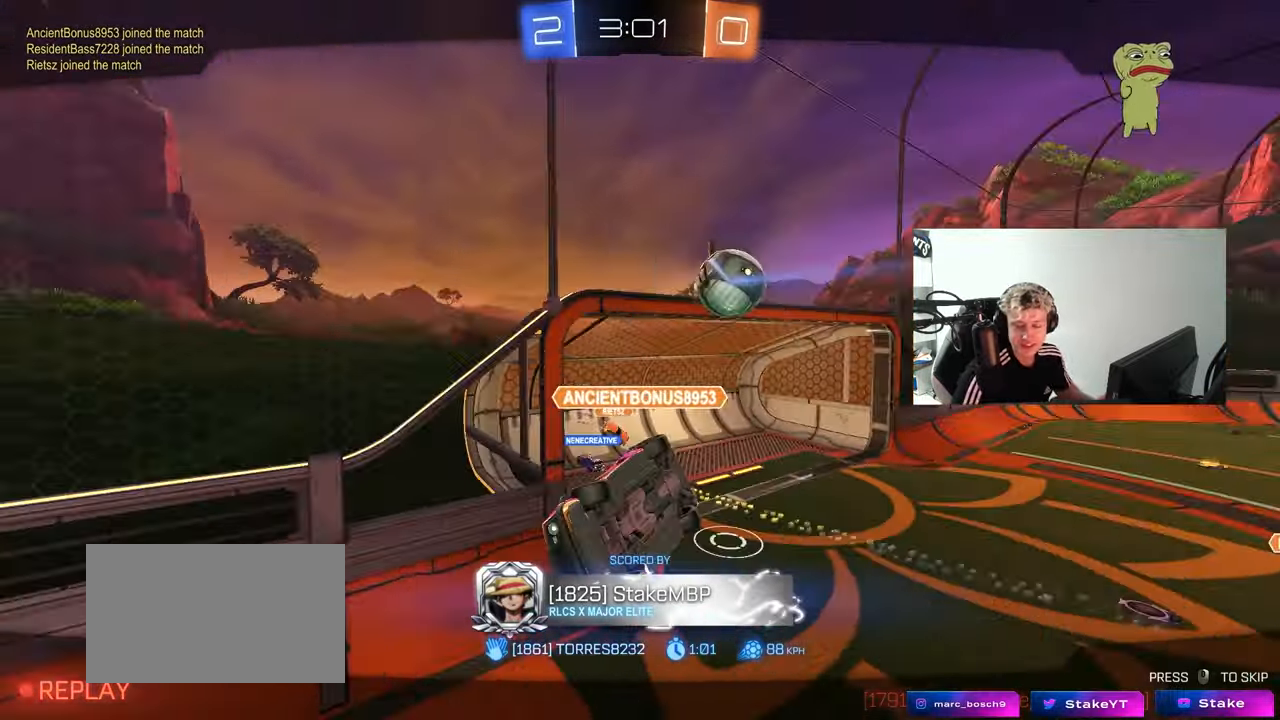
{"keys": [], "mouse": ["right"], "mouse_move": "still", "events": [[17, "mouse_right", "up"], [167, "mouse_right", "down"], [350, "mouse_right", "up"], [450, "mouse_right", "down"]]}
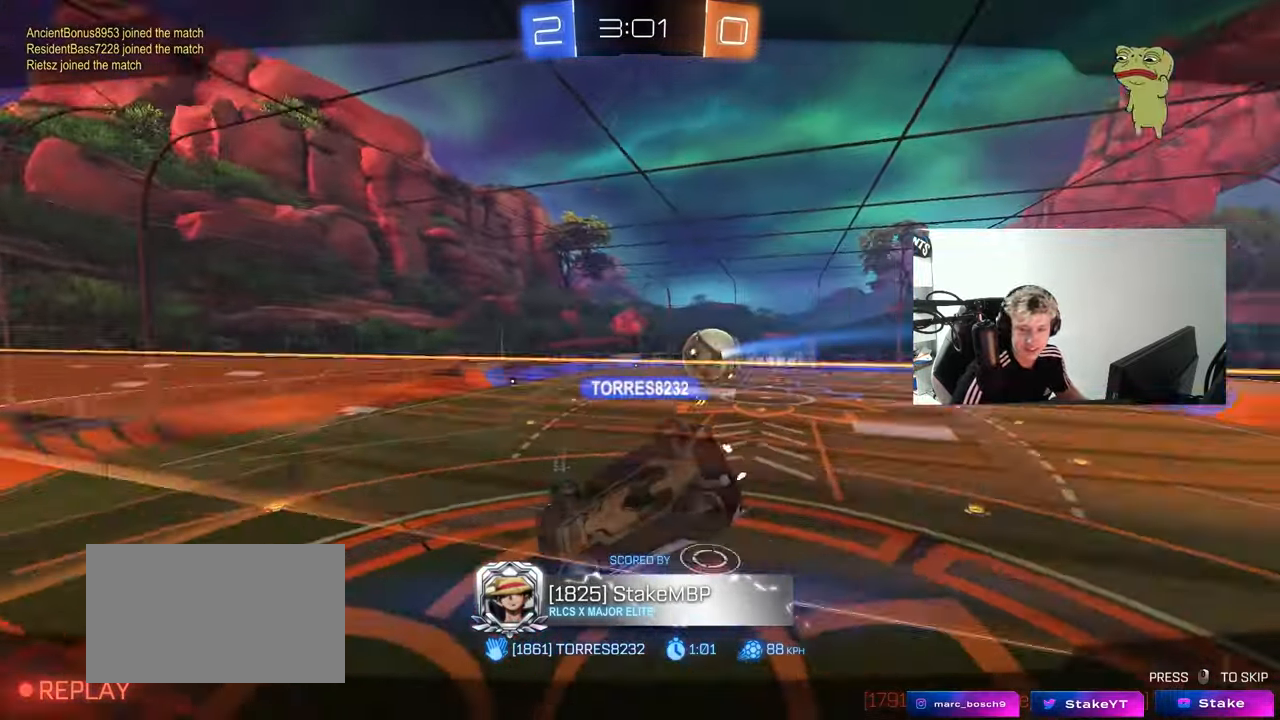
{"keys": [], "mouse": [], "mouse_move": "still", "events": [[133, "mouse_right", "up"]]}
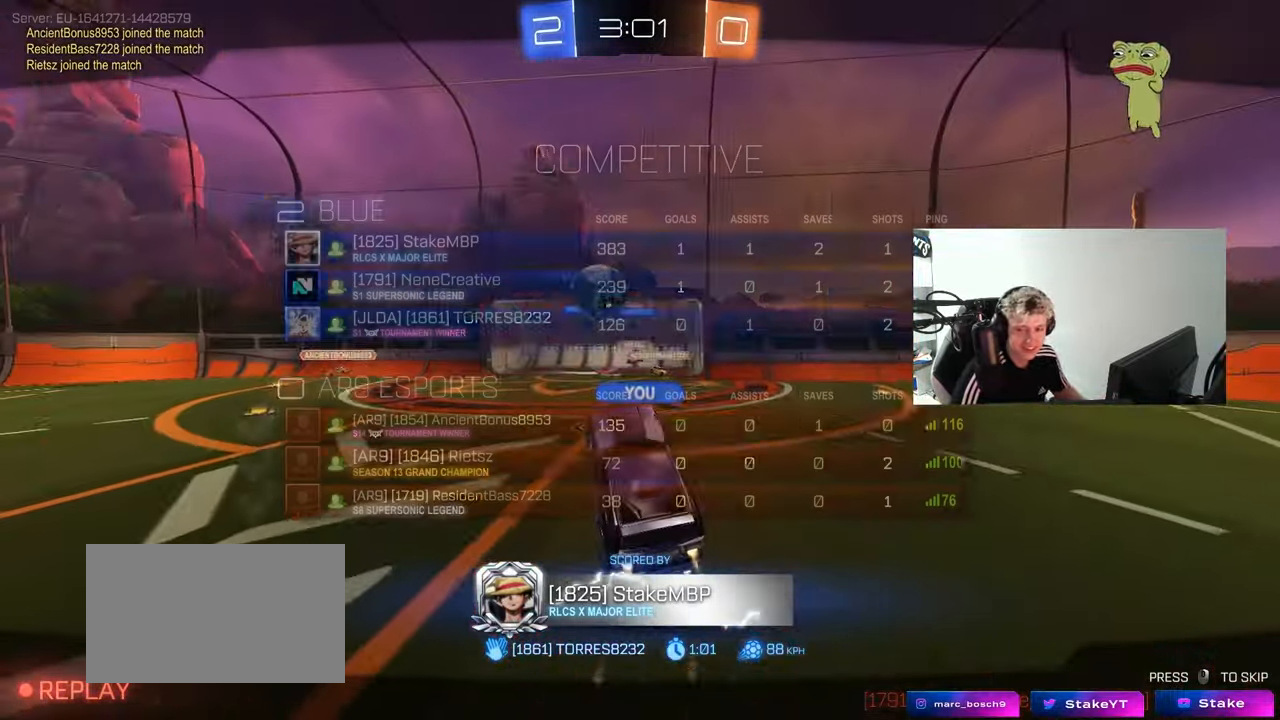
{"keys": ["tab"], "mouse": [], "mouse_move": "still", "events": [[17, "tab", "down"], [333, "mouse_right", "down"], [483, "mouse_right", "up"]]}
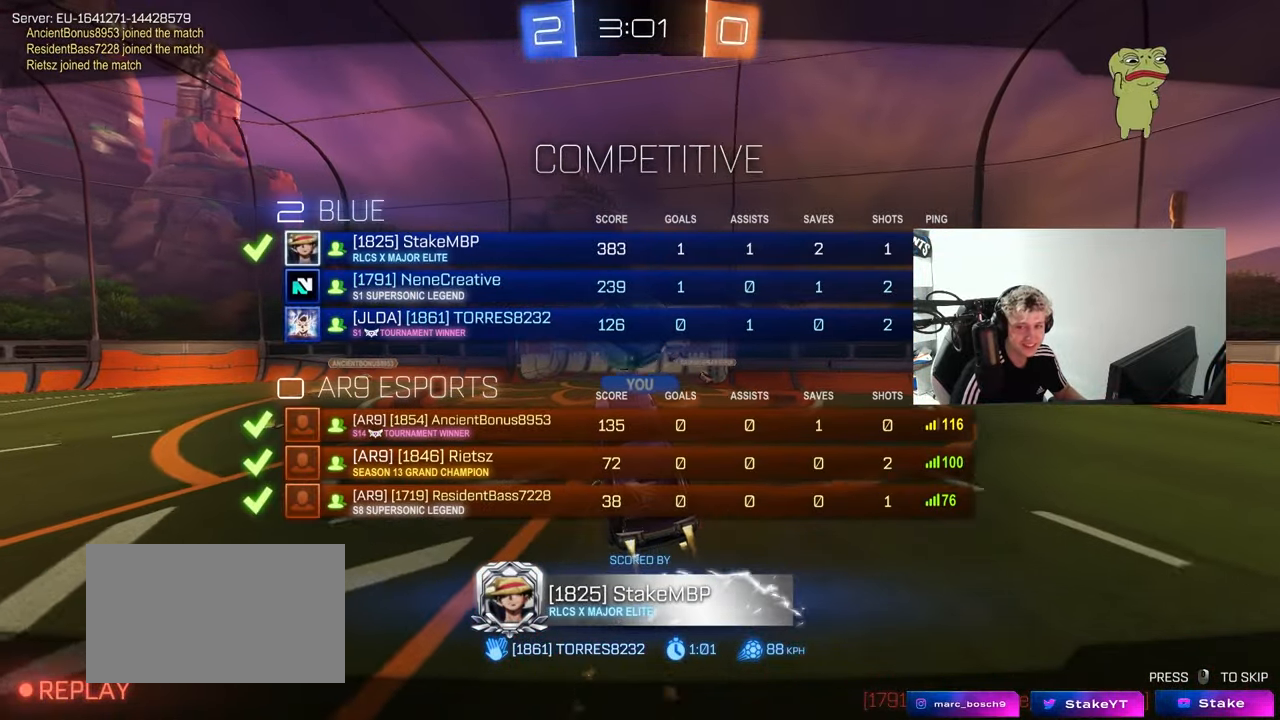
{"keys": ["tab"], "mouse": [], "mouse_move": "still", "events": [[117, "mouse_right", "down"], [217, "mouse_right", "up"]]}
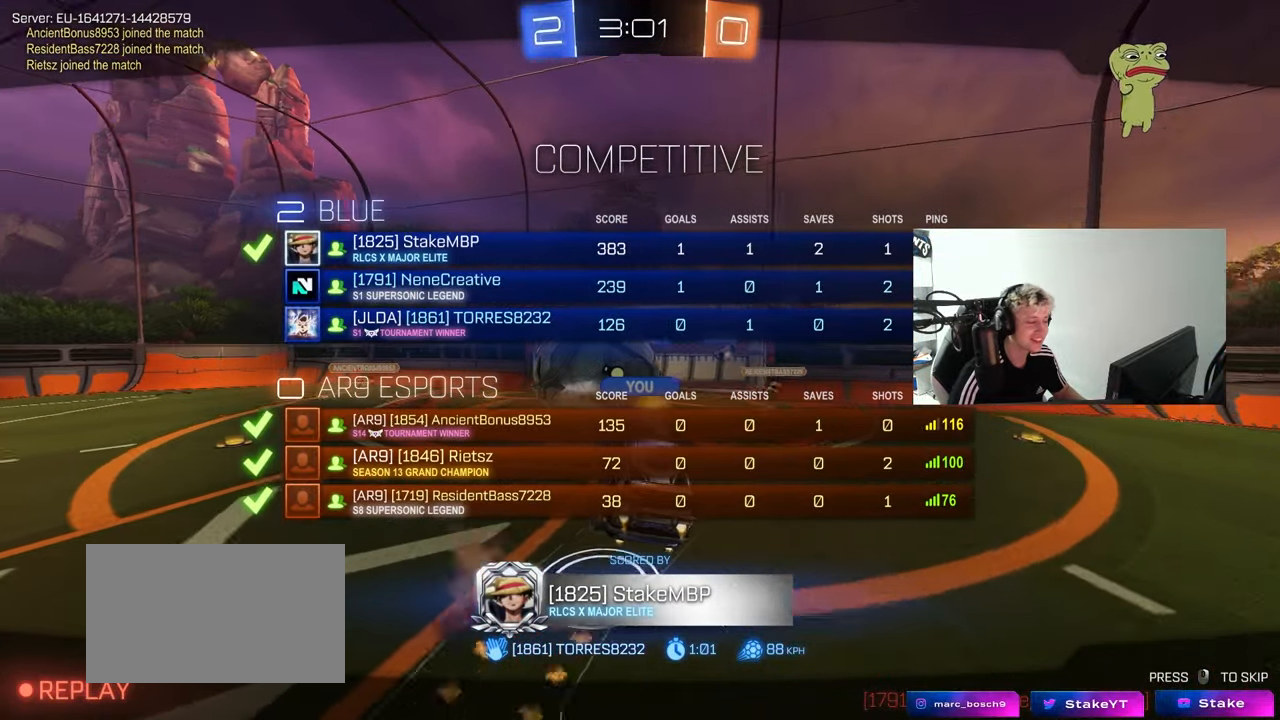
{"keys": ["tab"], "mouse": [], "mouse_move": "still", "events": []}
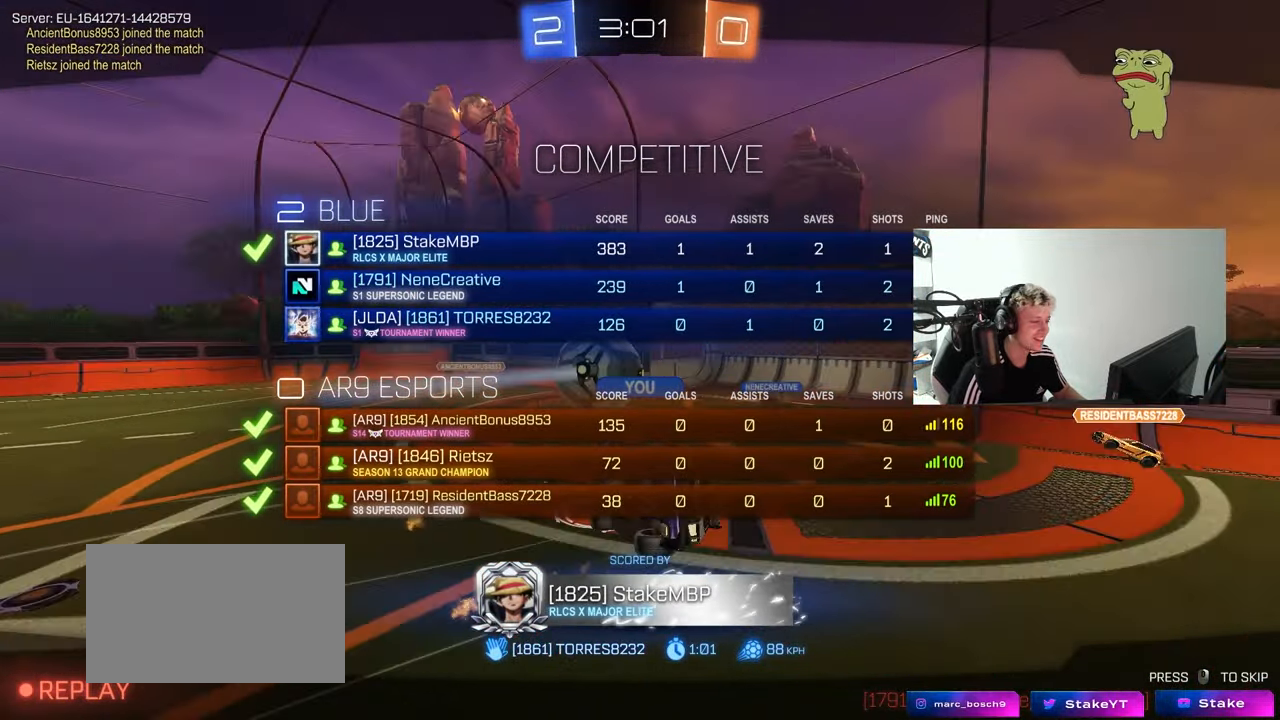
{"keys": ["tab"], "mouse": [], "mouse_move": "still", "events": [[50, "tab", "up"], [333, "tab", "down"]]}
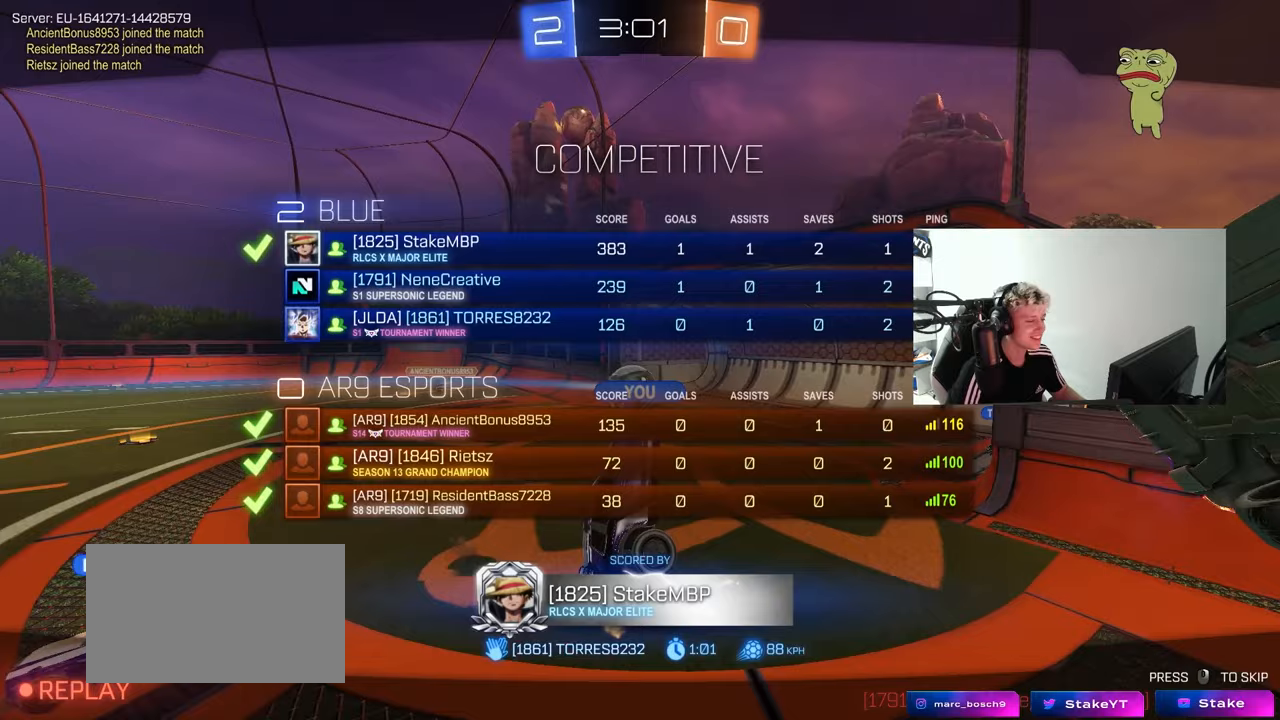
{"keys": ["tab"], "mouse": [], "mouse_move": "still", "events": [[167, "tab", "up"], [350, "tab", "down"]]}
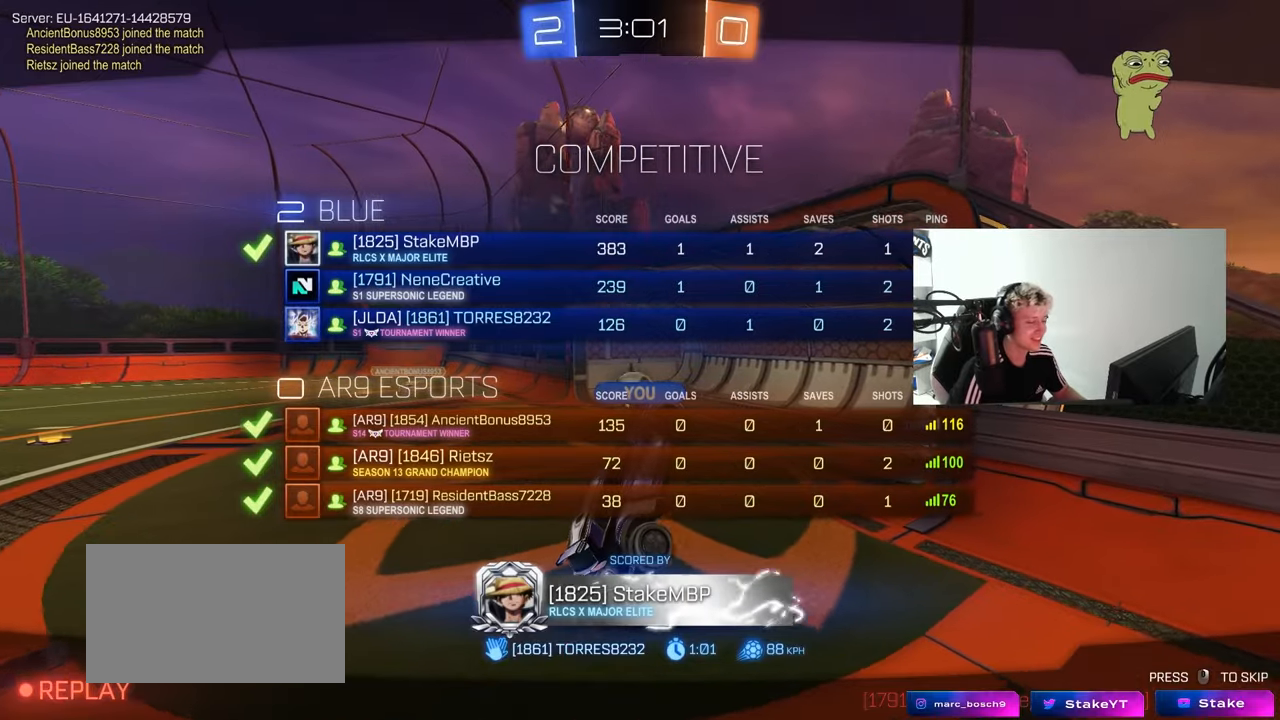
{"keys": [], "mouse": [], "mouse_move": "still", "events": [[233, "tab", "up"]]}
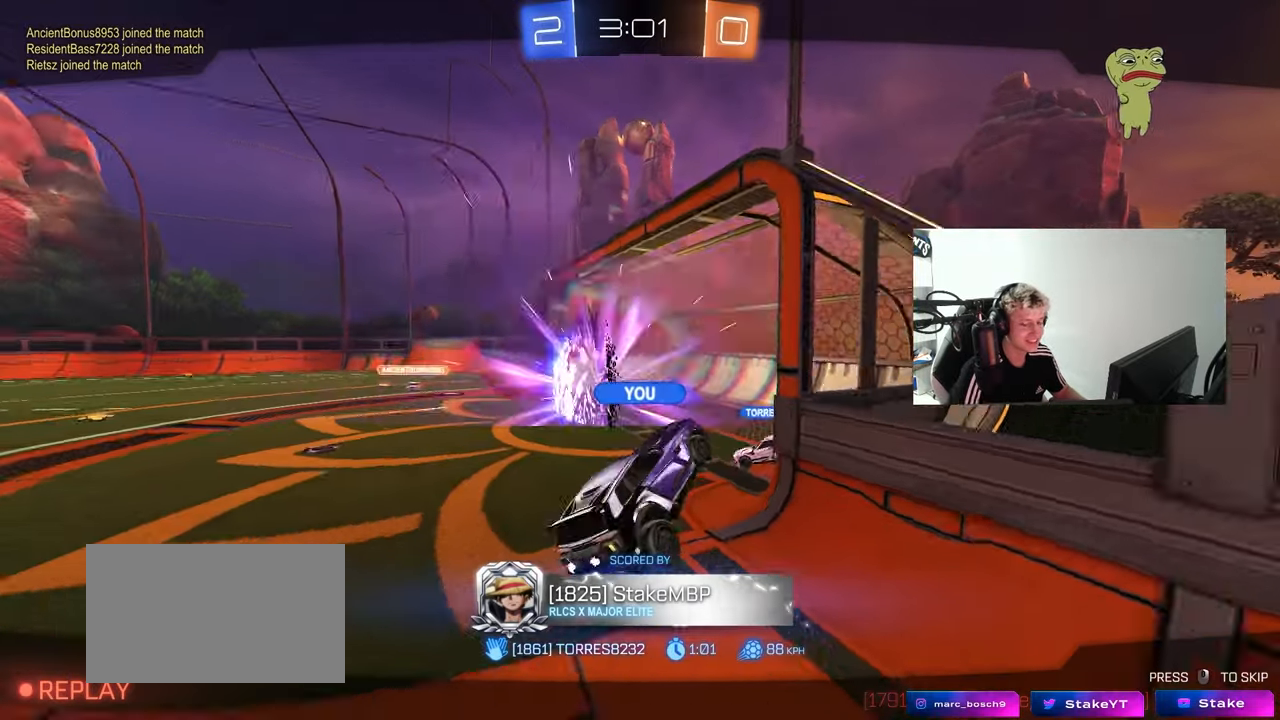
{"keys": [], "mouse": [], "mouse_move": "still", "events": []}
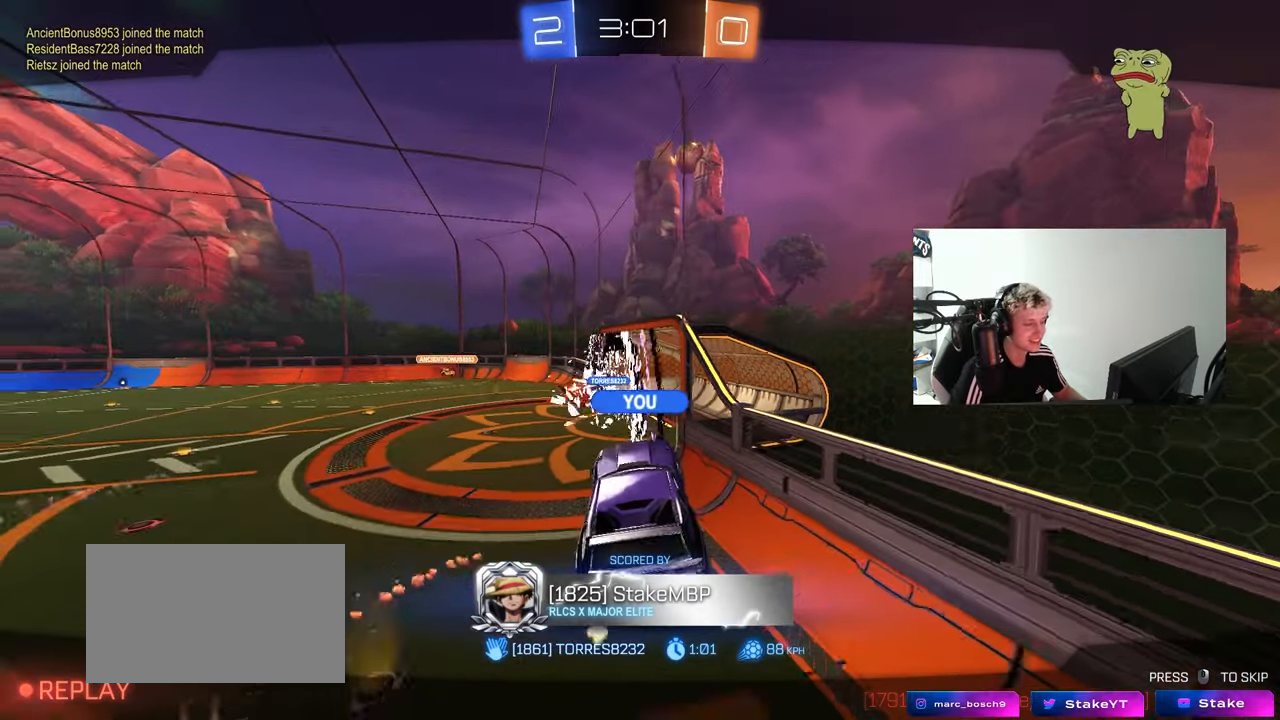
{"keys": [], "mouse": [], "mouse_move": "still", "events": []}
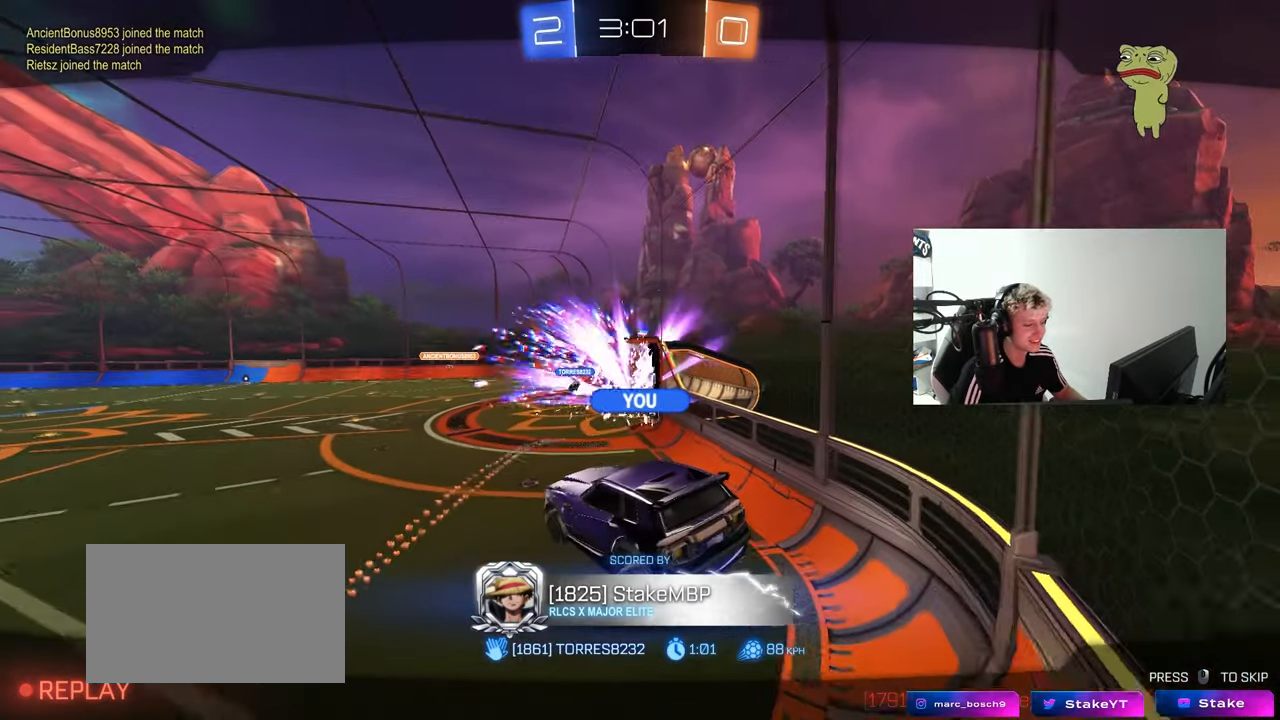
{"keys": ["tab"], "mouse": [], "mouse_move": "still", "events": [[183, "tab", "down"]]}
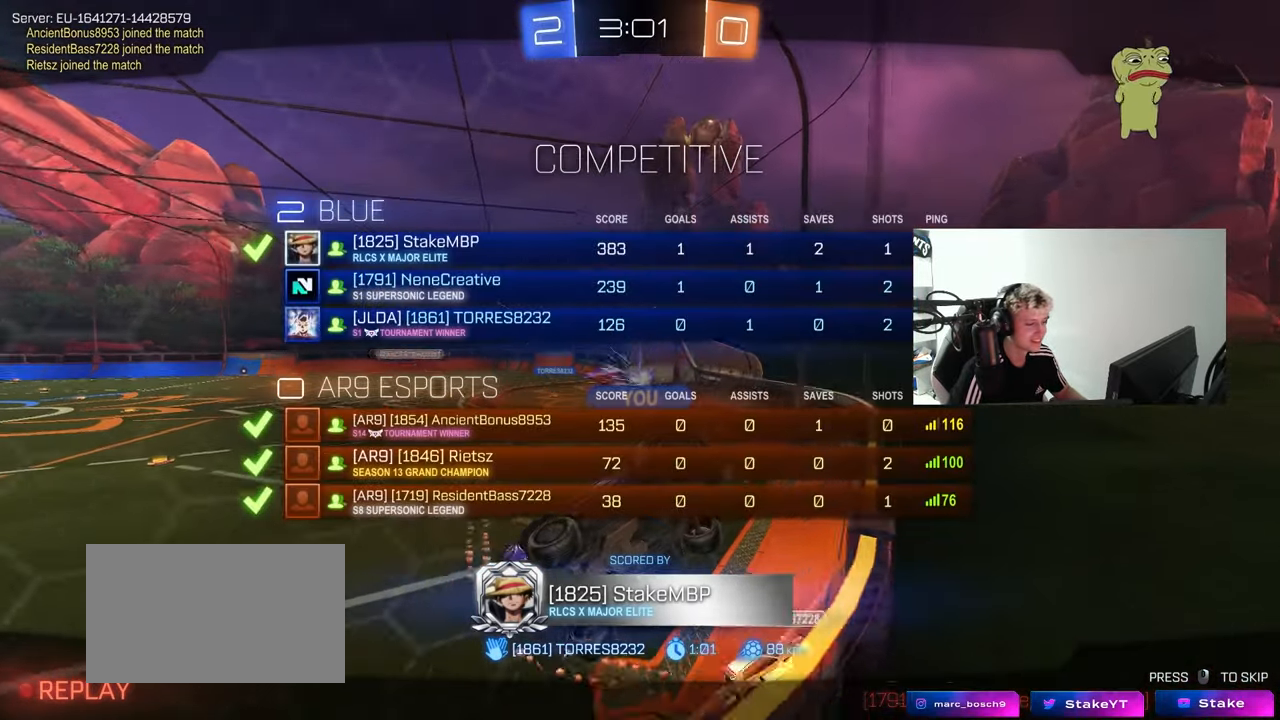
{"keys": ["tab"], "mouse": [], "mouse_move": "still", "events": []}
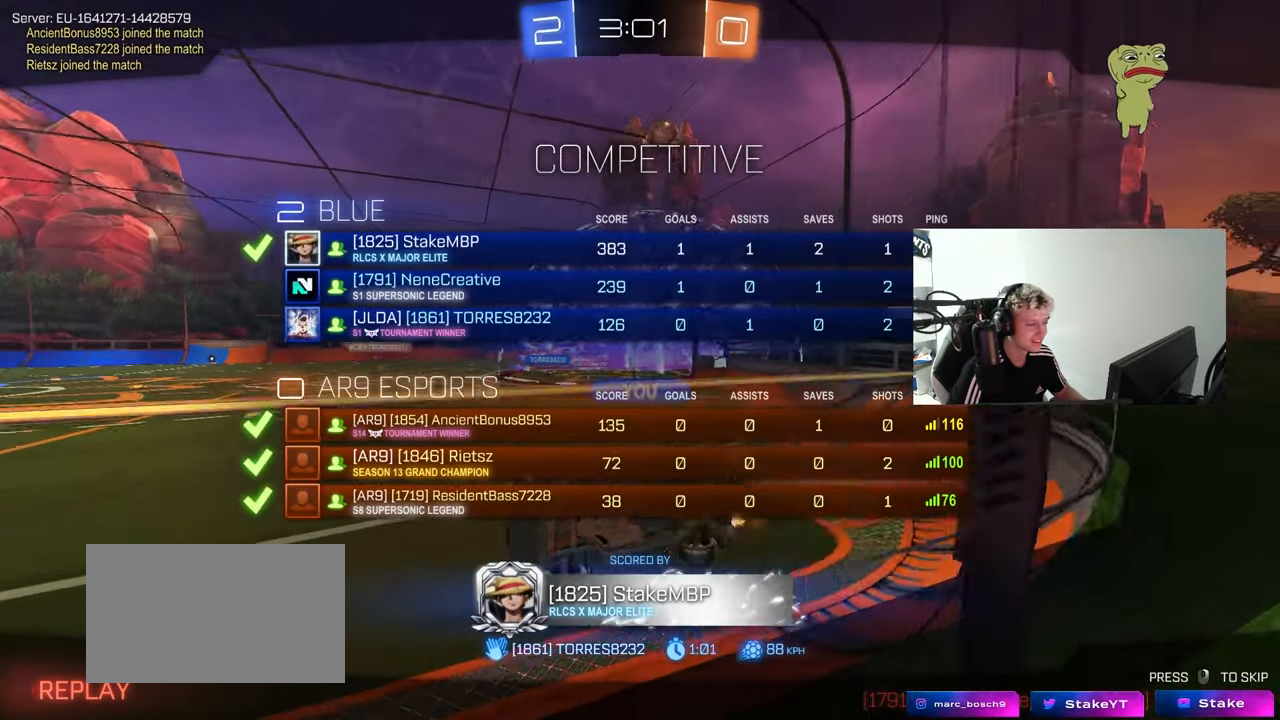
{"keys": ["tab"], "mouse": [], "mouse_move": "still", "events": []}
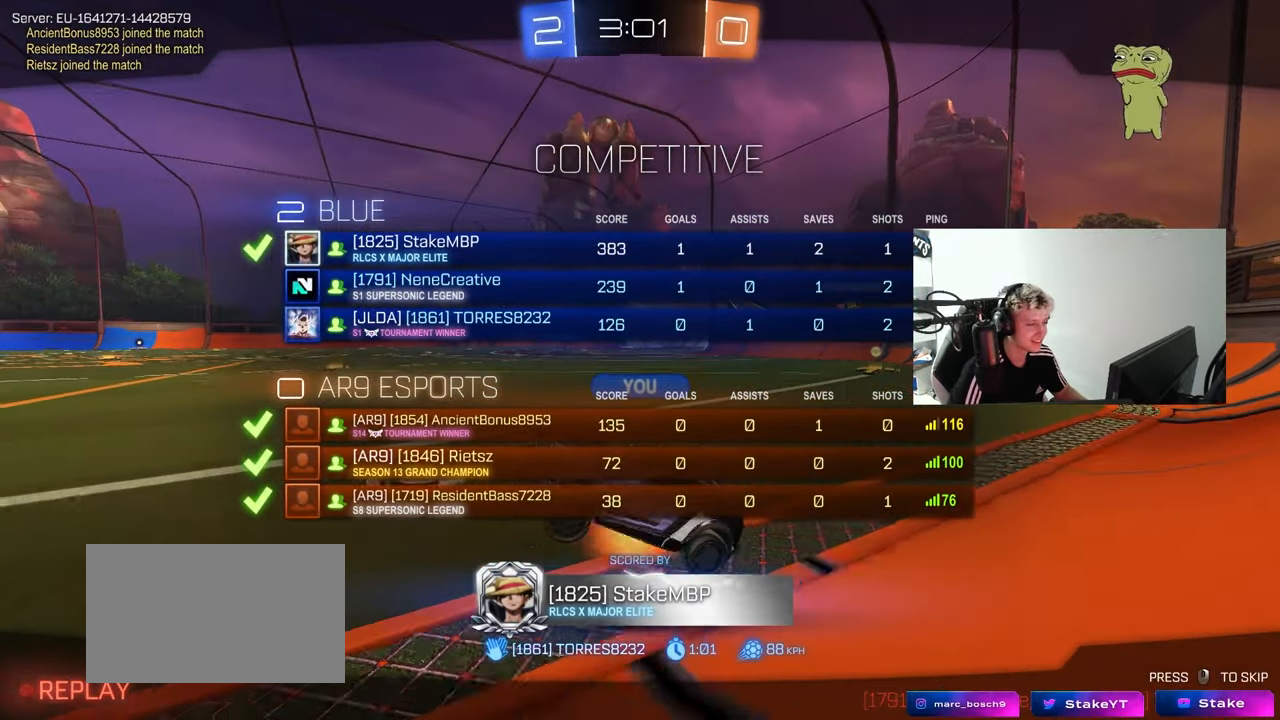
{"keys": [], "mouse": [], "mouse_move": "still", "events": [[267, "tab", "up"]]}